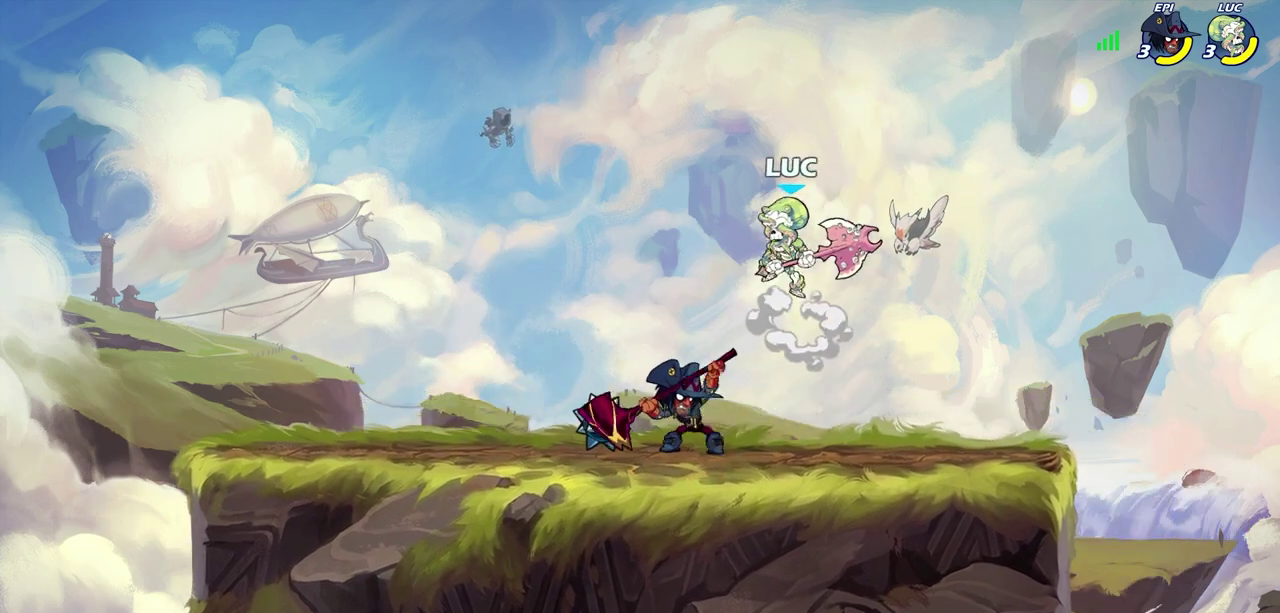
Gameplay with a controller (PlayStation layout); each line is a JSON object with the inputs held at the frame after it (dt_ms = milliseconds from this image to that frame). "events" lists button and stick changes between this image and that frame as [ms after this image, input, new state], when the widget could be followed in between.
{"dt_ms": 600, "buttons": [], "left_stick": "down-left", "right_stick": "center"}
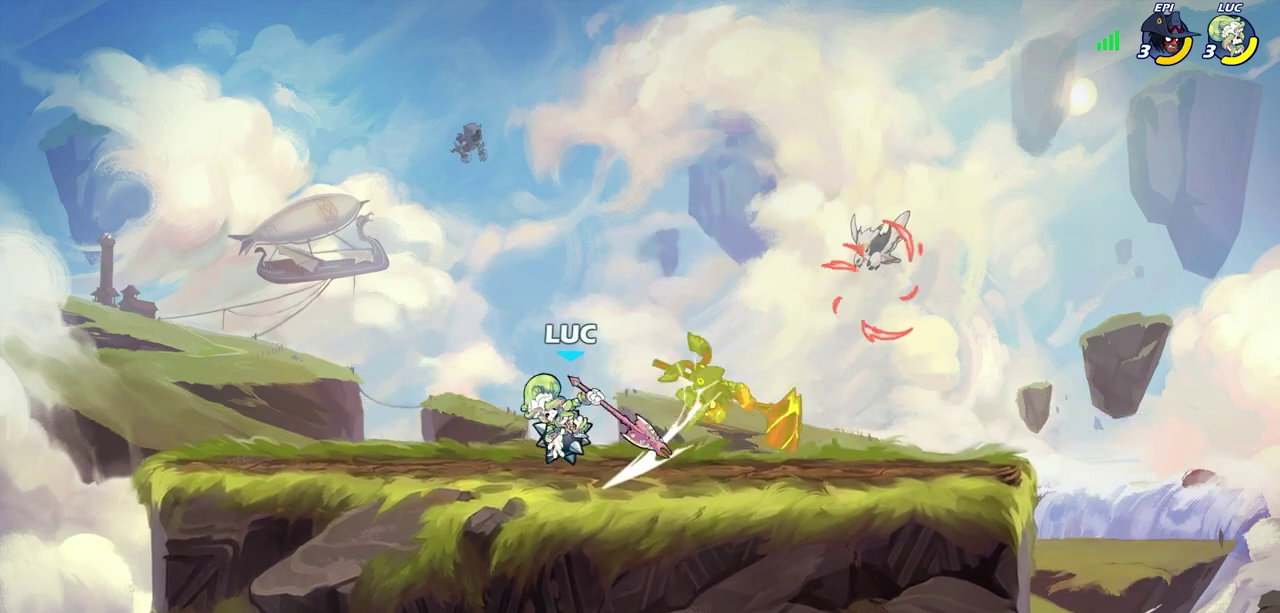
{"dt_ms": 500, "buttons": [], "left_stick": "center", "right_stick": "center", "events": [[67, "left_stick", "right"], [333, "left_stick", "center"]]}
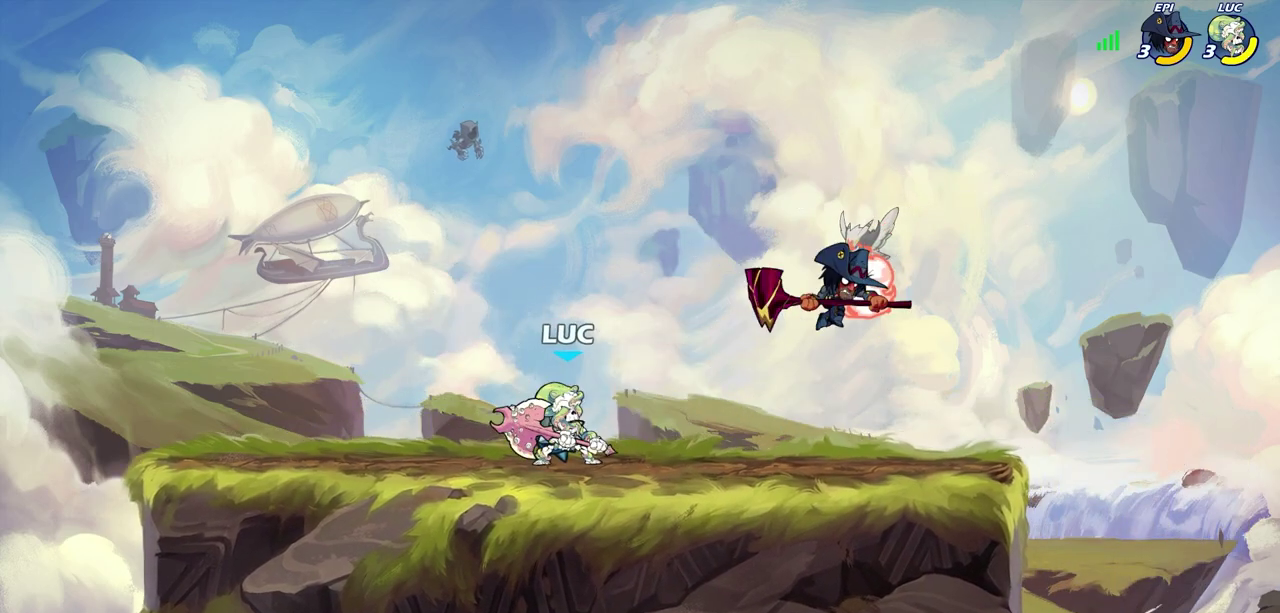
{"dt_ms": 300, "buttons": ["CROSS", "SQUARE"], "left_stick": "right", "right_stick": "center", "events": [[150, "left_stick", "right"], [233, "CROSS", "down"], [283, "SQUARE", "down"]]}
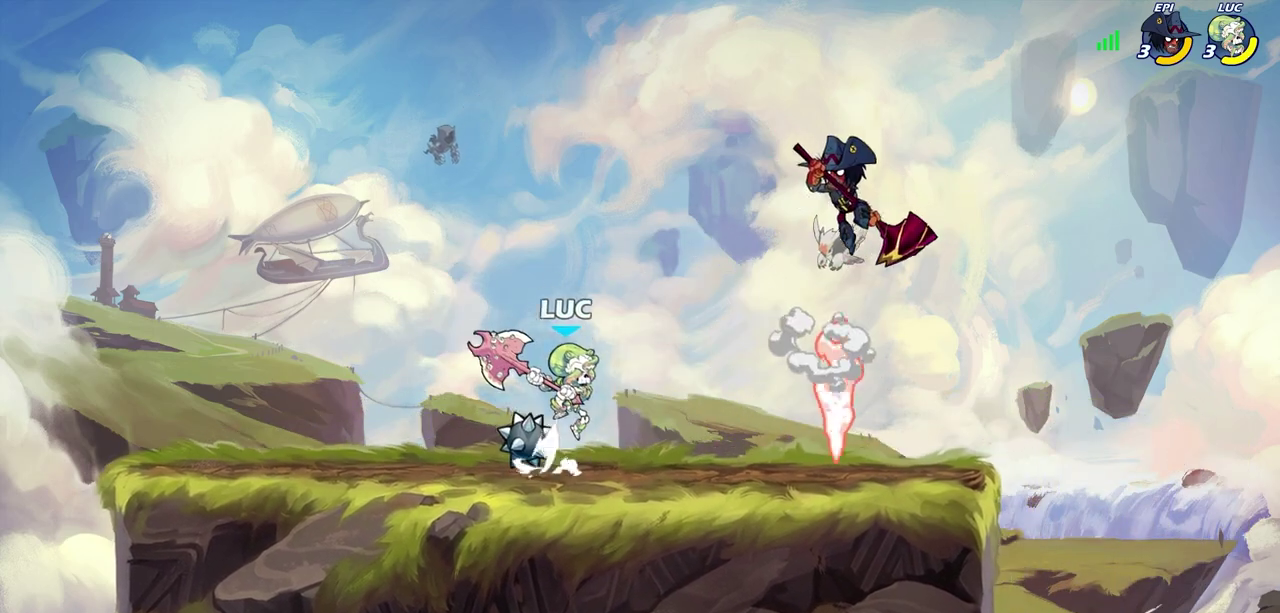
{"dt_ms": 700, "buttons": [], "left_stick": "center", "right_stick": "center", "events": [[17, "CROSS", "up"], [33, "right_stick", "down-left"], [50, "SQUARE", "up"], [83, "right_stick", "center"], [583, "left_stick", "center"]]}
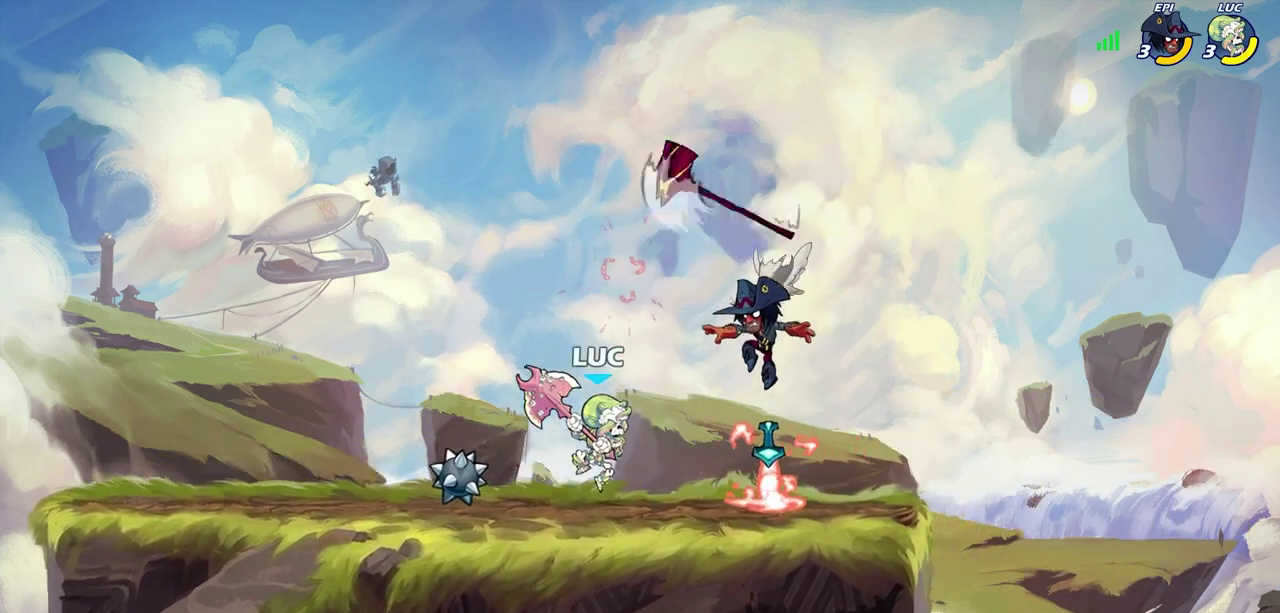
{"dt_ms": 700, "buttons": [], "left_stick": "center", "right_stick": "center", "events": [[33, "R2", "down"], [100, "SQUARE", "down"], [167, "R2", "up"], [183, "SQUARE", "up"], [267, "SQUARE", "down"], [367, "SQUARE", "up"], [450, "SQUARE", "down"], [517, "SQUARE", "up"], [600, "SQUARE", "down"], [700, "SQUARE", "up"]]}
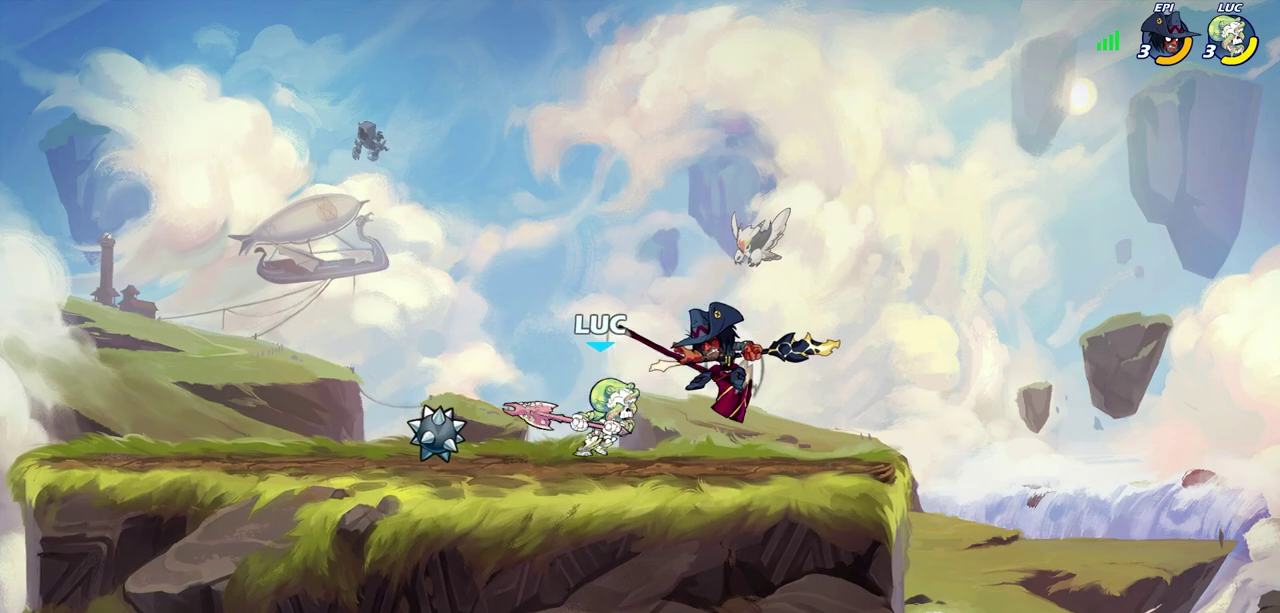
{"dt_ms": 300, "buttons": [], "left_stick": "center", "right_stick": "center", "events": []}
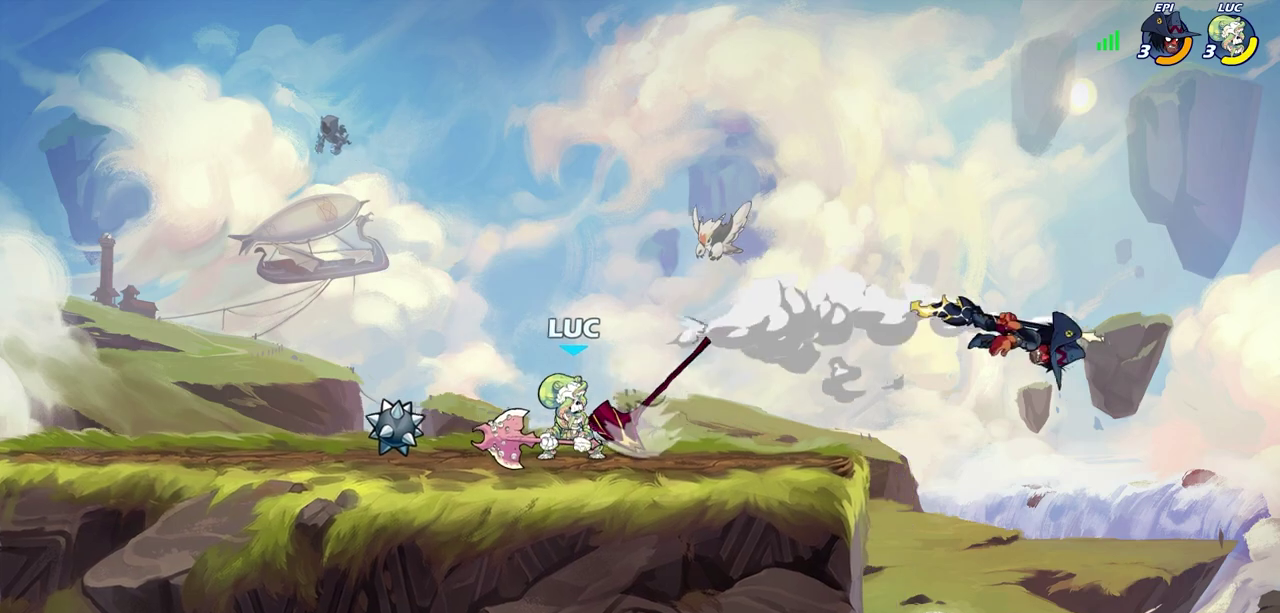
{"dt_ms": 400, "buttons": [], "left_stick": "center", "right_stick": "center", "events": []}
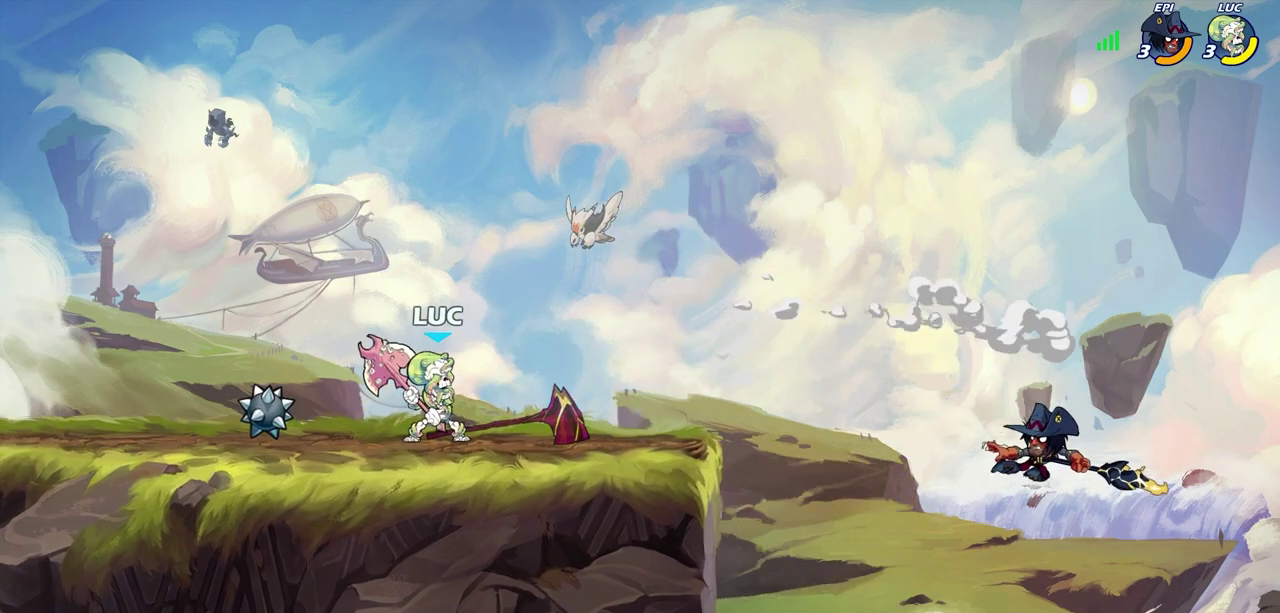
{"dt_ms": 600, "buttons": [], "left_stick": "center", "right_stick": "center", "events": [[483, "left_stick", "down"], [500, "R2", "down"], [517, "CIRCLE", "down"], [567, "R2", "up"], [583, "CIRCLE", "up"], [583, "left_stick", "center"]]}
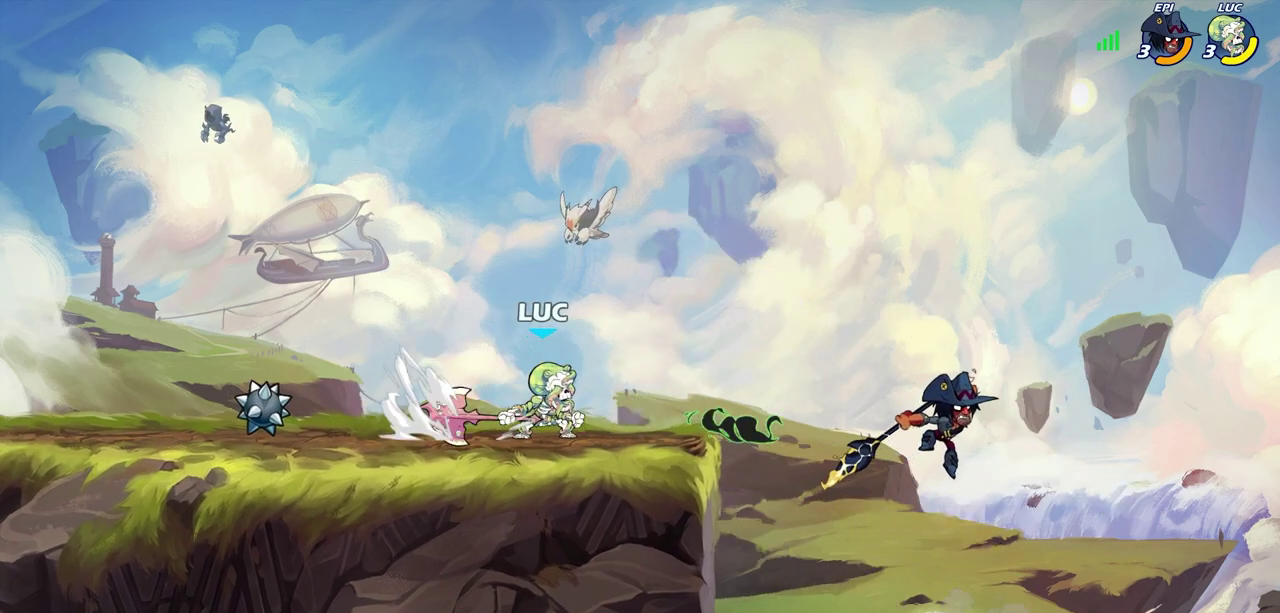
{"dt_ms": 400, "buttons": [], "left_stick": "center", "right_stick": "center", "events": []}
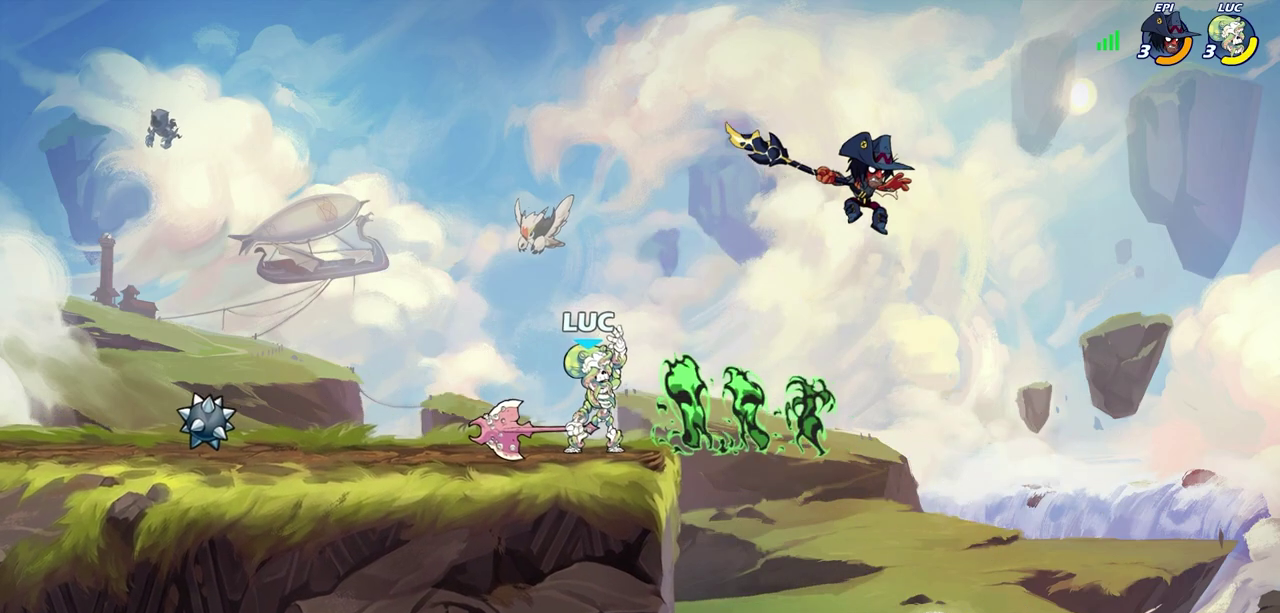
{"dt_ms": 700, "buttons": [], "left_stick": "center", "right_stick": "center", "events": [[367, "SQUARE", "down"], [367, "left_stick", "down-left"], [417, "left_stick", "down"], [450, "SQUARE", "up"], [500, "left_stick", "center"]]}
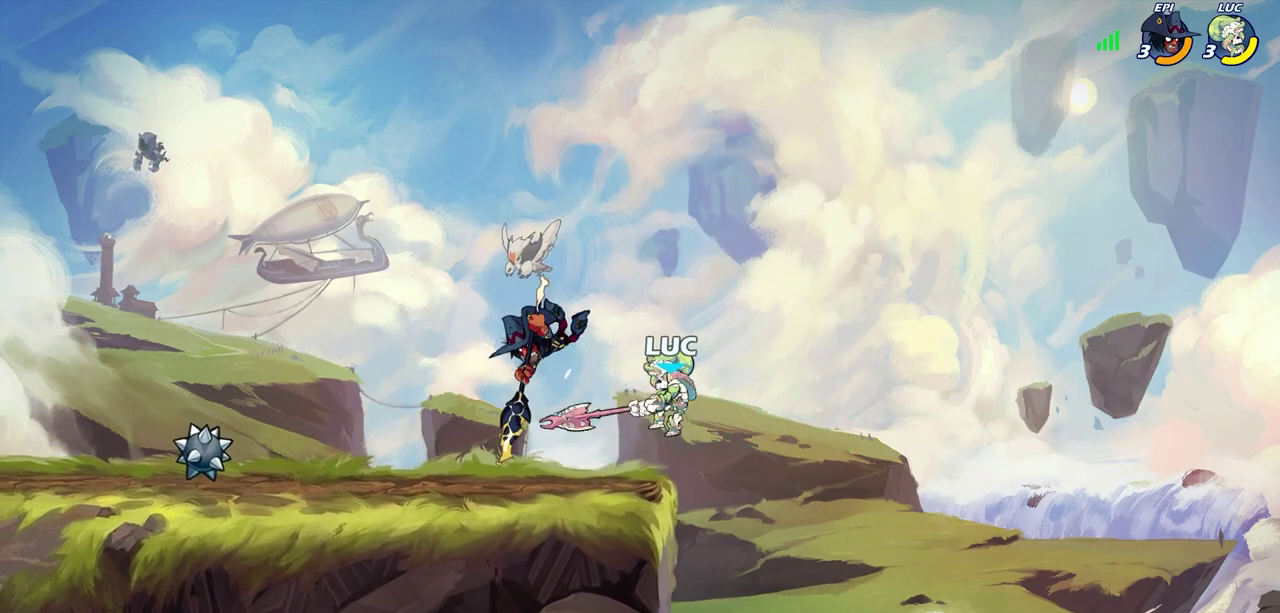
{"dt_ms": 400, "buttons": [], "left_stick": "right", "right_stick": "center", "events": [[367, "left_stick", "right"]]}
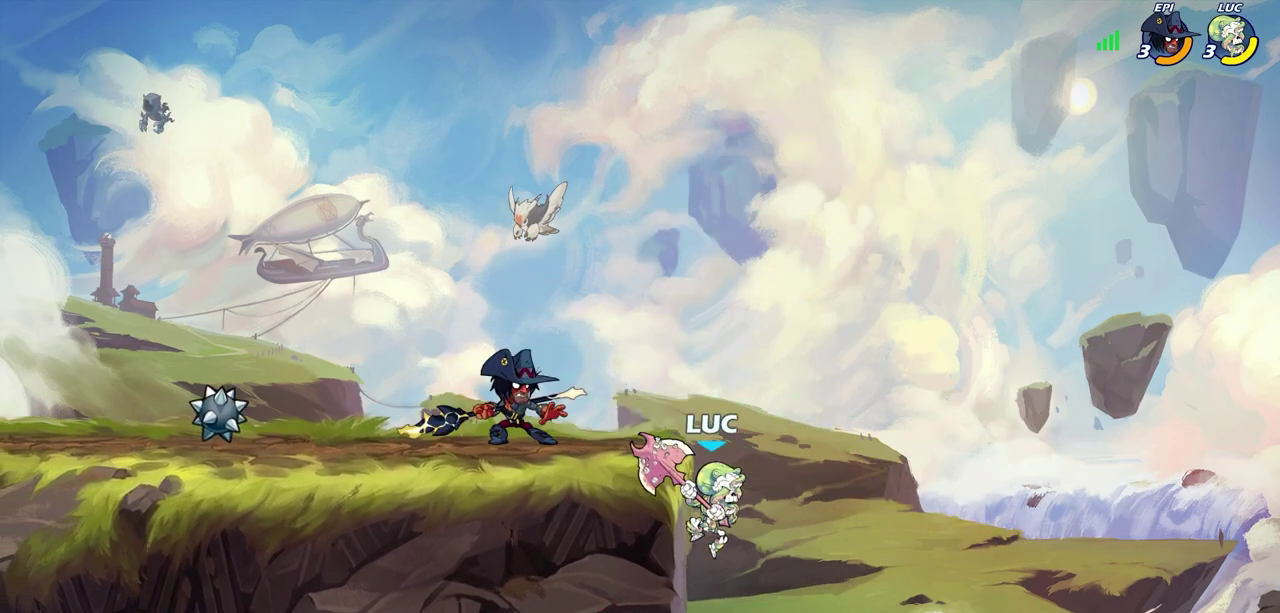
{"dt_ms": 300, "buttons": ["CIRCLE", "R2"], "left_stick": "center", "right_stick": "center", "events": [[117, "CROSS", "down"], [167, "left_stick", "up-left"], [233, "CROSS", "up"], [250, "left_stick", "center"], [283, "R2", "down"], [300, "CIRCLE", "down"]]}
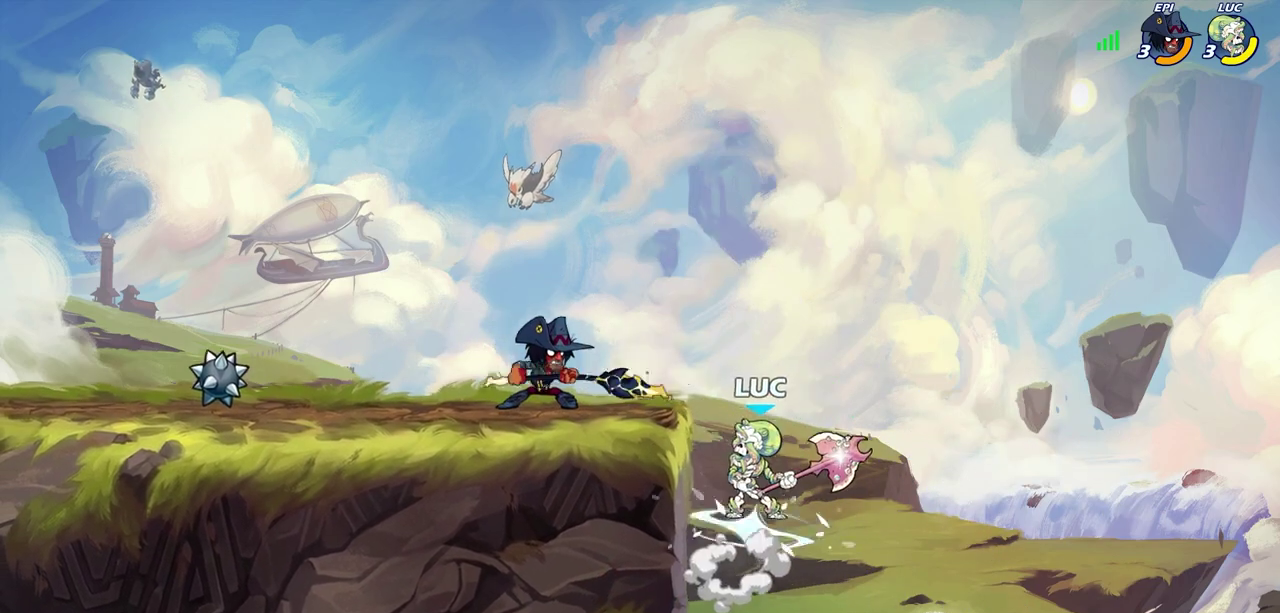
{"dt_ms": 700, "buttons": [], "left_stick": "left", "right_stick": "center", "events": [[83, "CIRCLE", "up"], [117, "R2", "up"], [250, "left_stick", "up-left"], [417, "left_stick", "center"], [583, "left_stick", "left"]]}
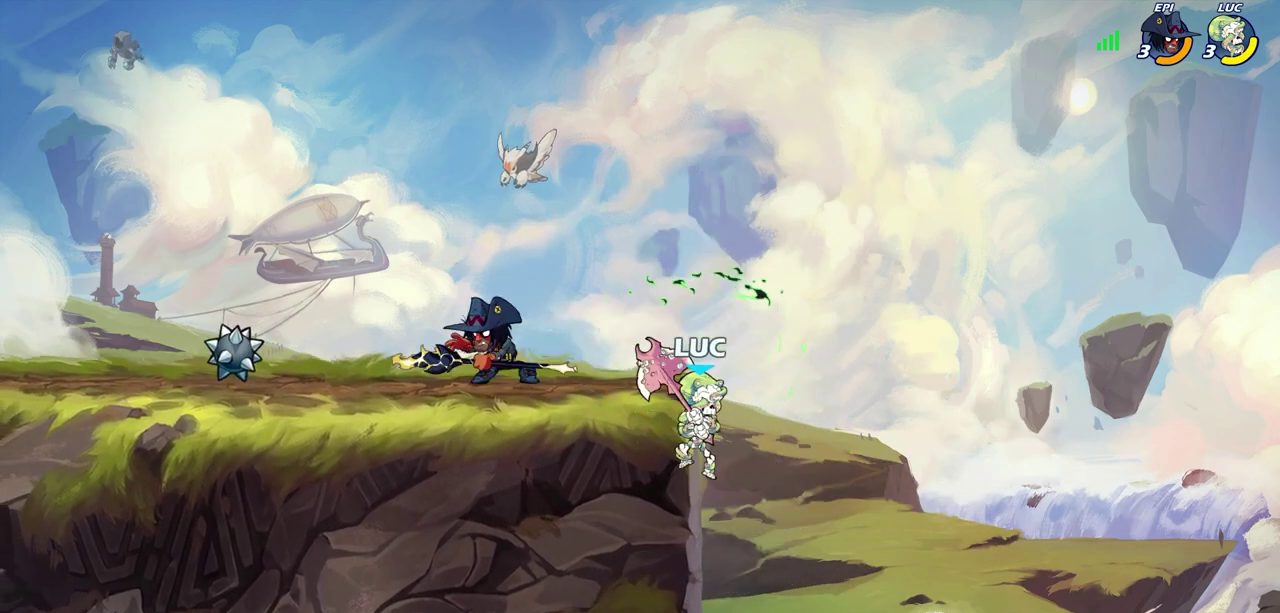
{"dt_ms": 600, "buttons": [], "left_stick": "left", "right_stick": "center", "events": []}
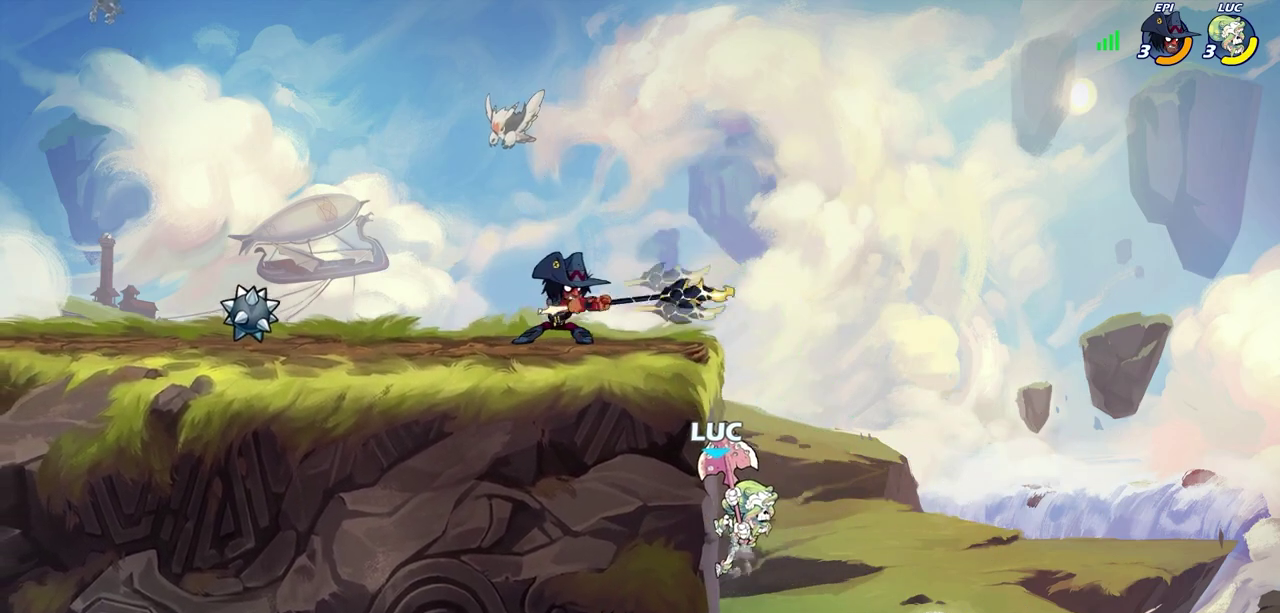
{"dt_ms": 400, "buttons": [], "left_stick": "left", "right_stick": "center", "events": [[233, "CROSS", "down"], [283, "CIRCLE", "down"], [300, "CROSS", "up"], [400, "CIRCLE", "up"]]}
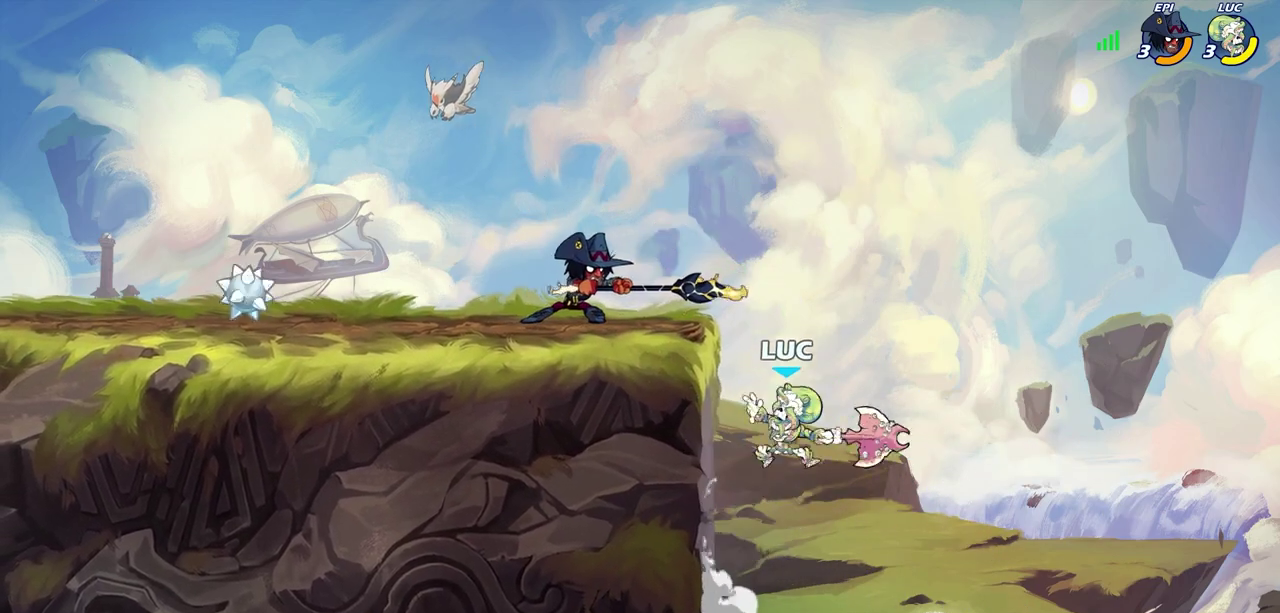
{"dt_ms": 300, "buttons": [], "left_stick": "left", "right_stick": "center", "events": [[167, "left_stick", "up-left"], [250, "left_stick", "left"]]}
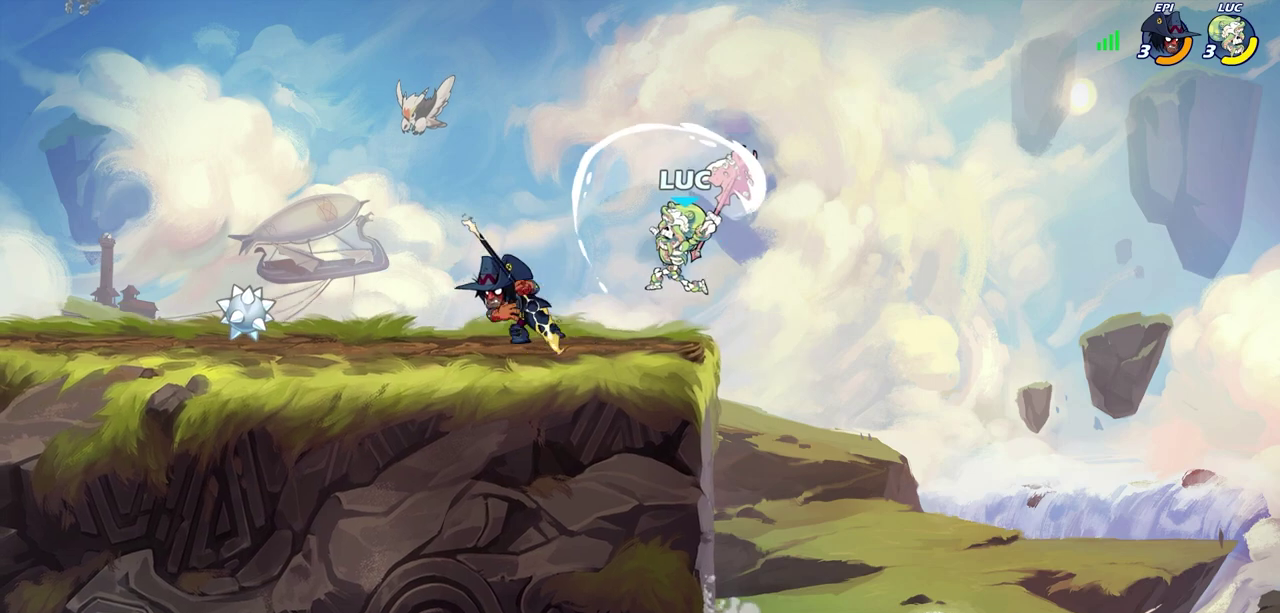
{"dt_ms": 700, "buttons": [], "left_stick": "down-right", "right_stick": "center", "events": [[150, "left_stick", "up-left"], [367, "CROSS", "down"], [417, "R2", "down"], [533, "CROSS", "up"], [633, "R2", "up"], [683, "left_stick", "down-right"]]}
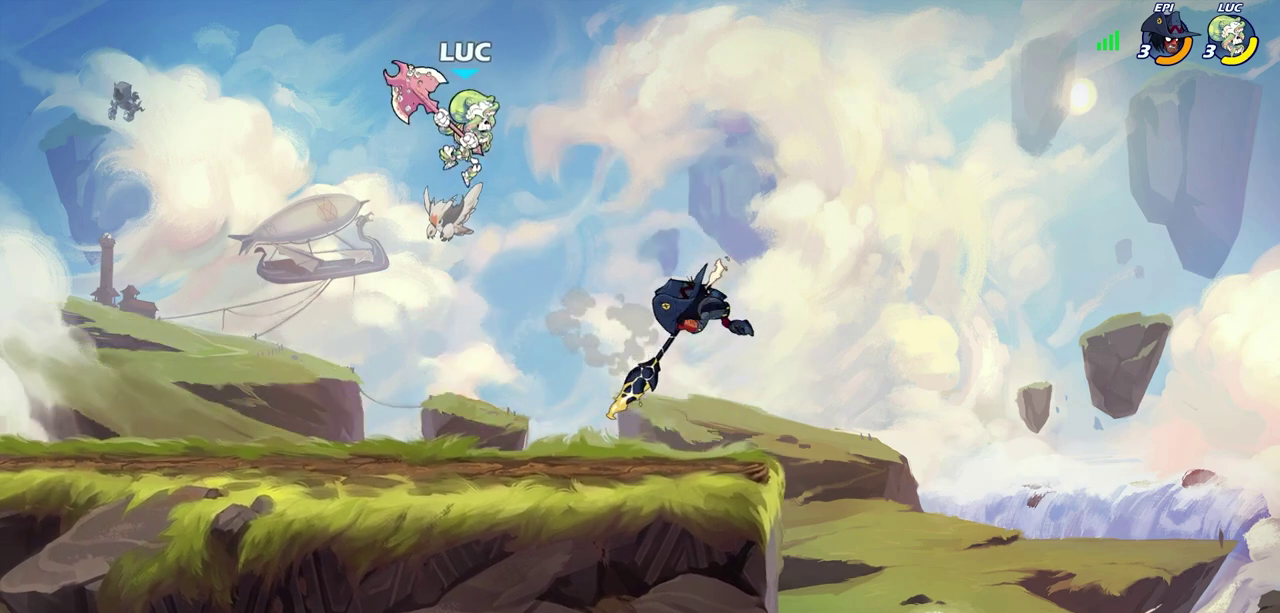
{"dt_ms": 500, "buttons": [], "left_stick": "center", "right_stick": "center", "events": [[33, "left_stick", "down"], [117, "left_stick", "down-right"], [217, "left_stick", "down-left"], [267, "left_stick", "center"]]}
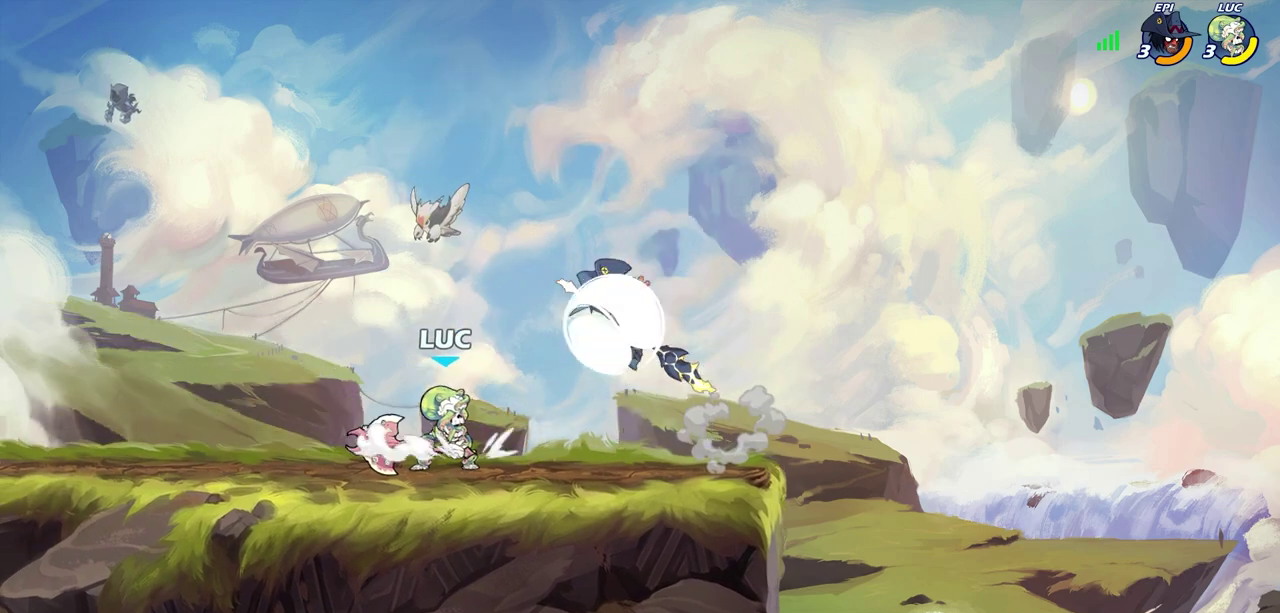
{"dt_ms": 500, "buttons": [], "left_stick": "center", "right_stick": "center", "events": [[167, "left_stick", "down"], [183, "SQUARE", "down"], [283, "SQUARE", "up"], [283, "left_stick", "center"]]}
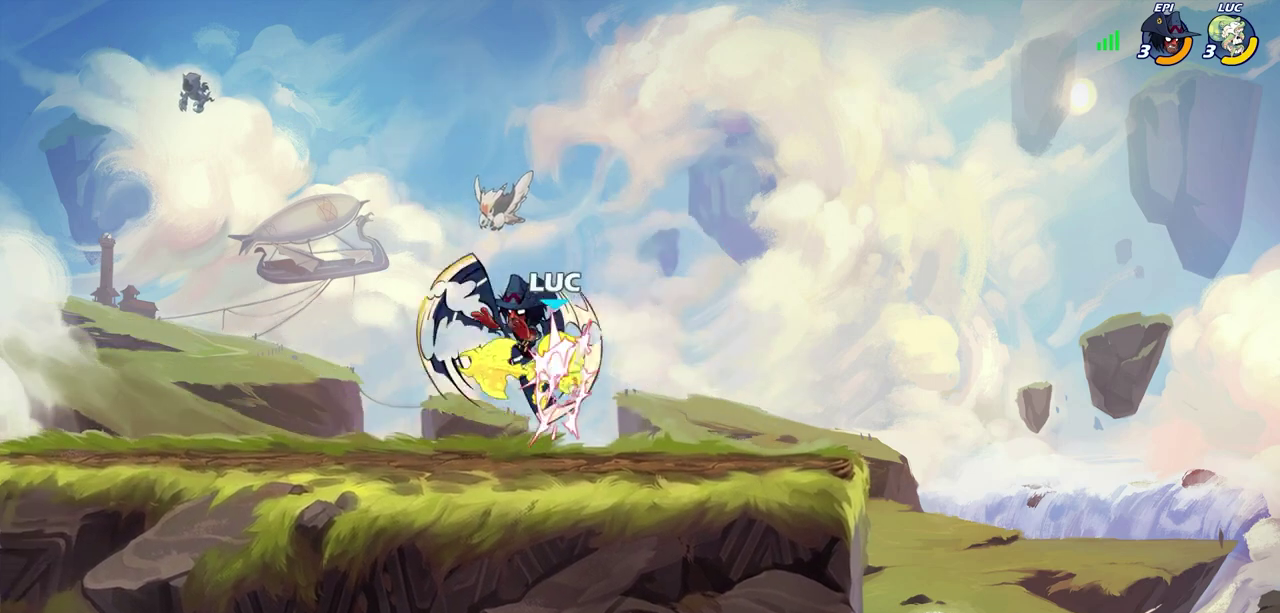
{"dt_ms": 500, "buttons": [], "left_stick": "right", "right_stick": "center", "events": [[450, "left_stick", "right"]]}